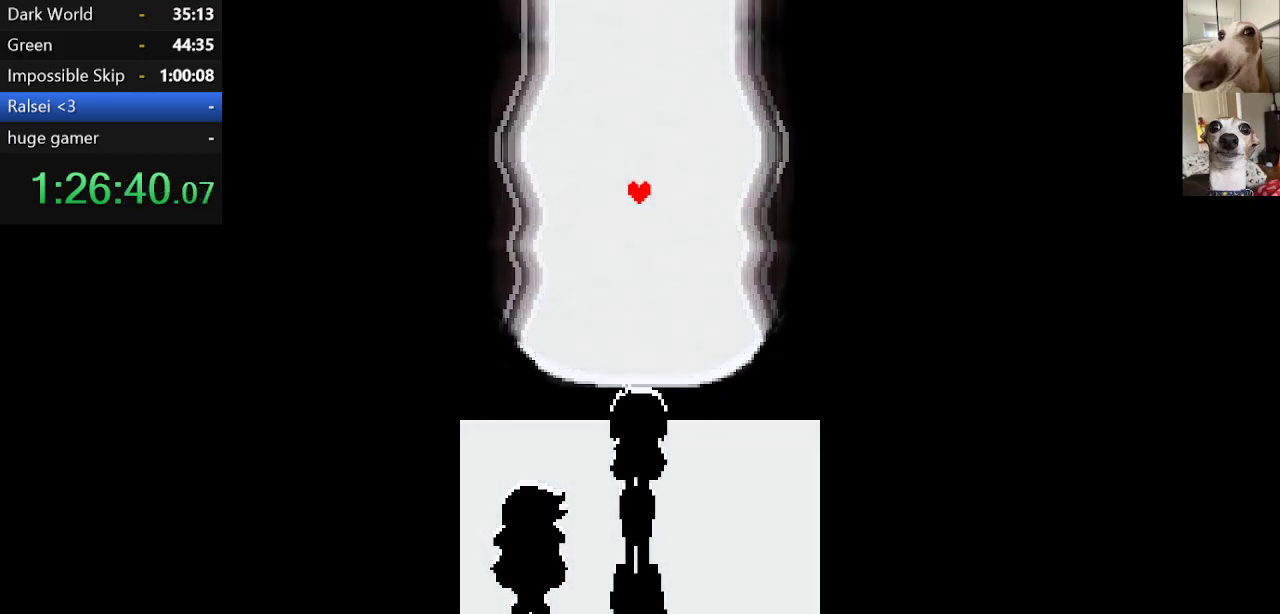
Gameplay with keyboard; each line is a JSON object with the keys held at the frame after it. "events" lists presses ("down") and releases ("up") of "c", "ctrl", "down", "escape", "left", "return", "right", "shift", "up", "x" and "z" between this image and that frame as [ms after this image, input, new state], when the widget could be followed in between. No other keys are recorded. Mouse input is not recorded.
{"keys": ["c", "x"], "events": [[67, "z", "up"]]}
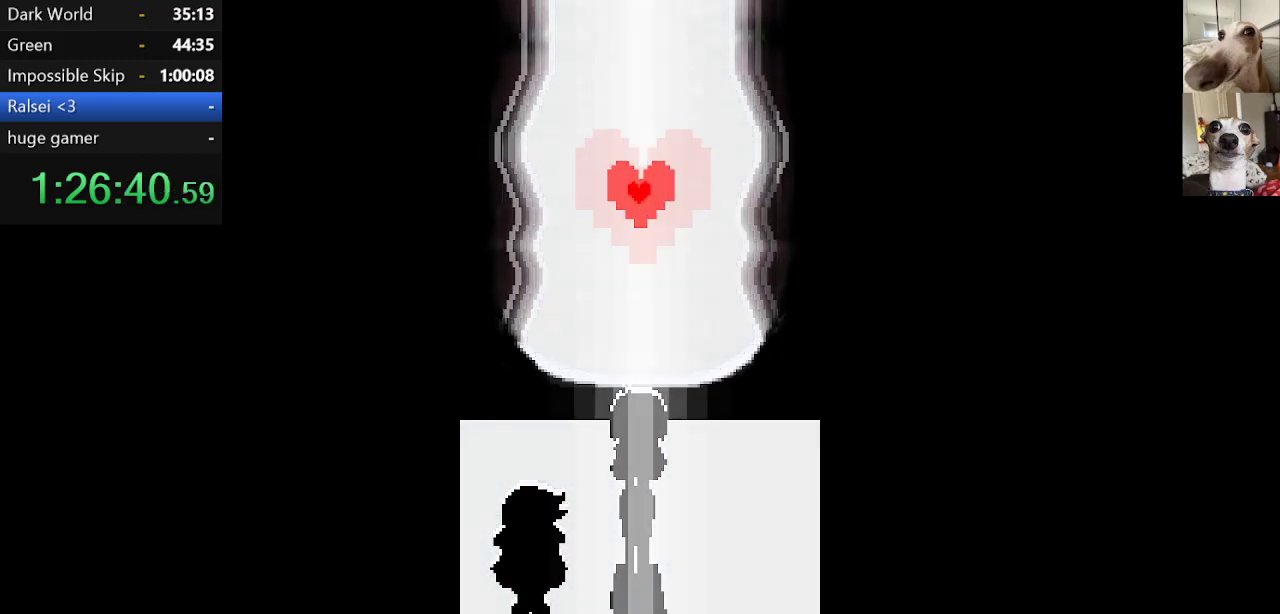
{"keys": ["c", "x"], "events": [[134, "z", "down"], [367, "z", "up"]]}
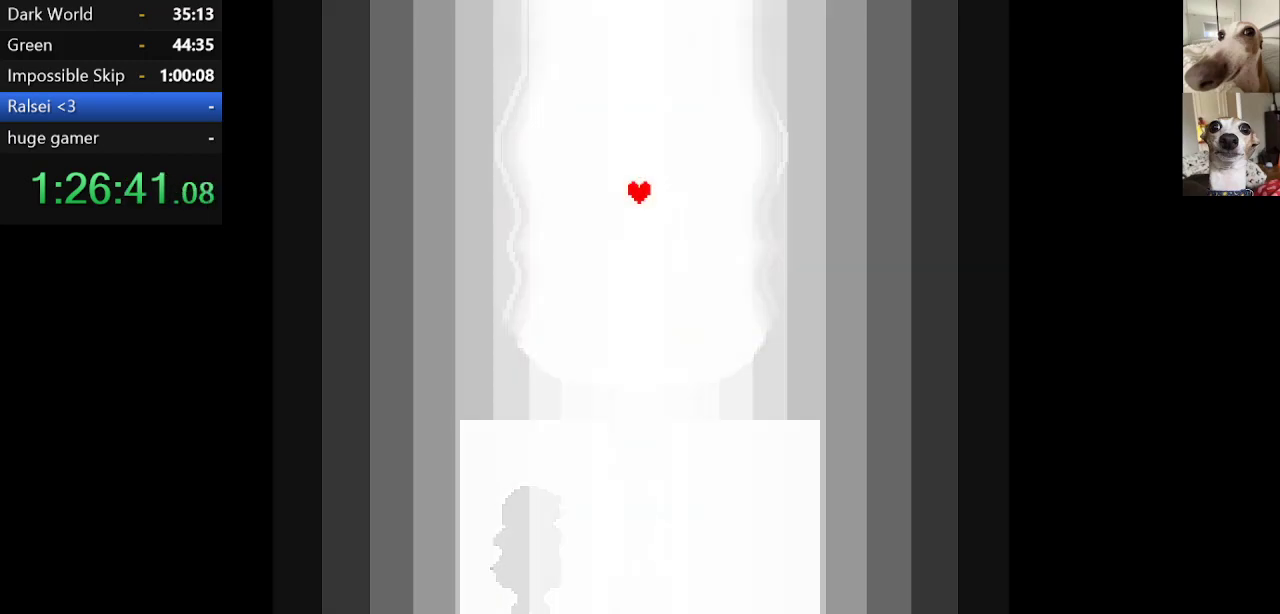
{"keys": ["c", "x"], "events": []}
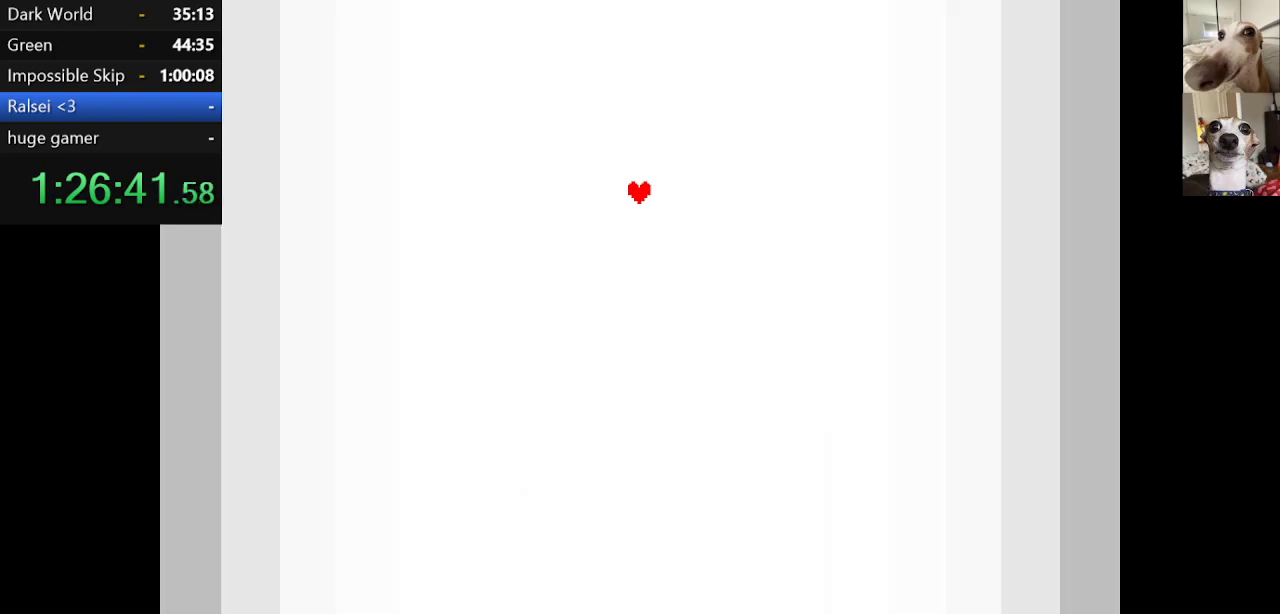
{"keys": ["c", "return", "x", "z"], "events": [[34, "z", "down"], [167, "z", "up"], [234, "z", "down"], [350, "z", "up"], [500, "return", "down"], [500, "z", "down"]]}
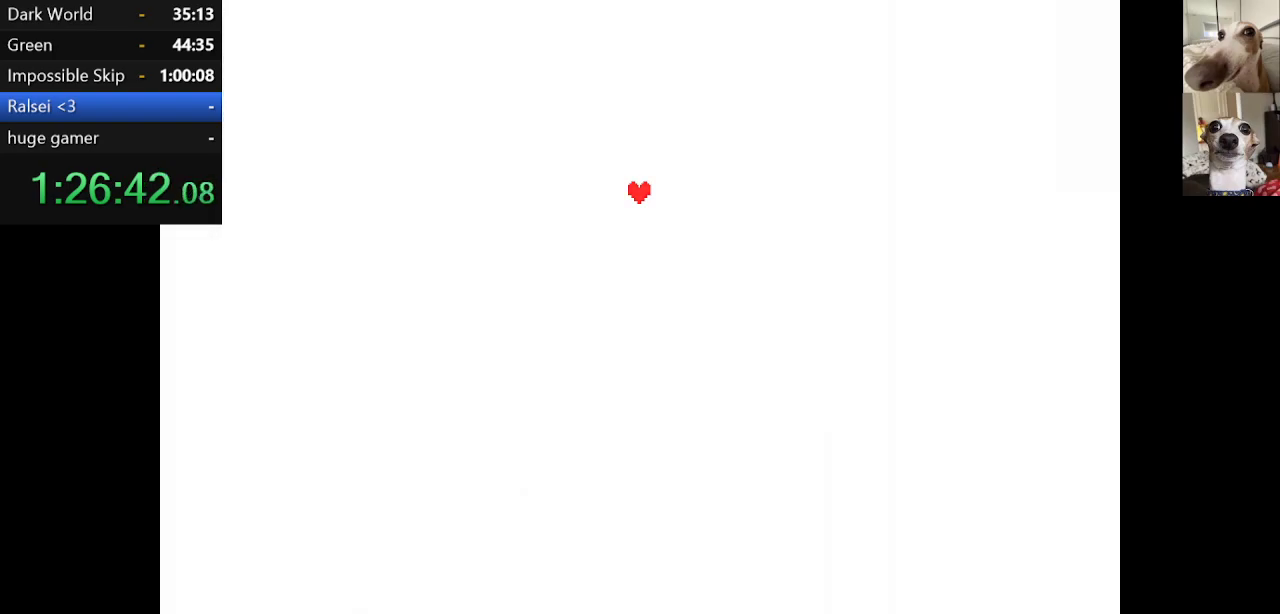
{"keys": ["c", "x", "z"], "events": [[50, "return", "up"], [100, "return", "down"], [100, "z", "up"], [184, "return", "up"], [234, "return", "down"], [234, "z", "down"], [317, "return", "up"], [317, "z", "up"], [384, "return", "down"], [417, "z", "down"], [484, "return", "up"]]}
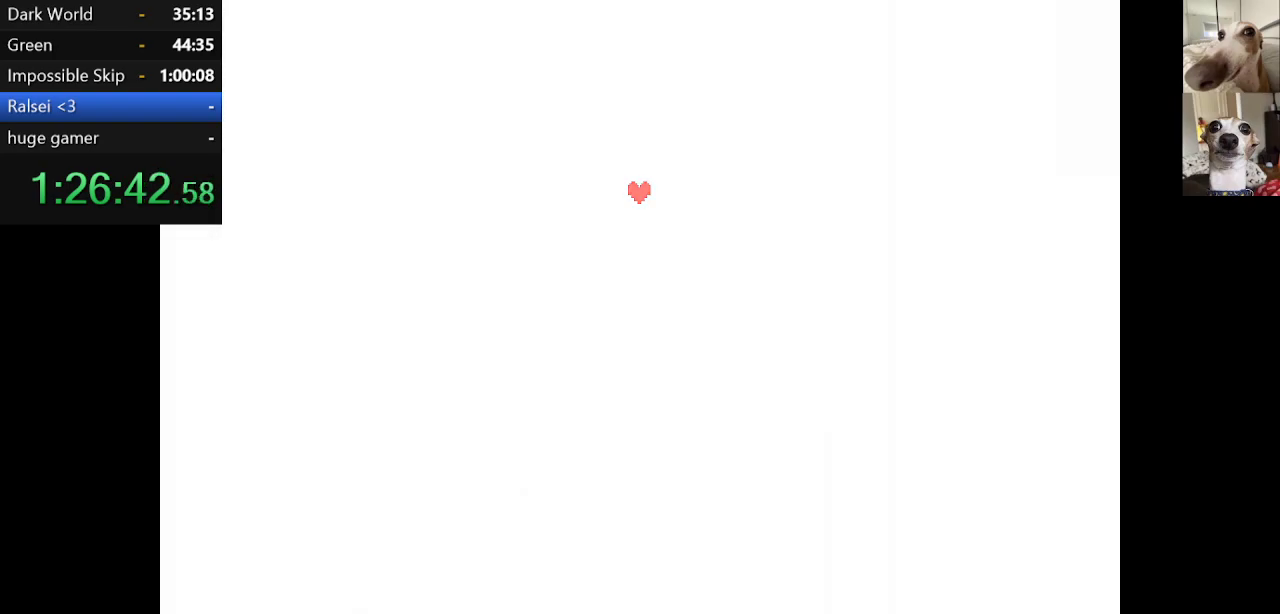
{"keys": ["c", "return", "x"], "events": [[67, "return", "down"], [67, "z", "up"], [117, "return", "up"], [167, "z", "down"], [200, "return", "down"], [250, "return", "up"], [250, "z", "up"], [350, "return", "down"], [350, "z", "down"], [400, "return", "up"], [450, "z", "up"], [484, "return", "down"]]}
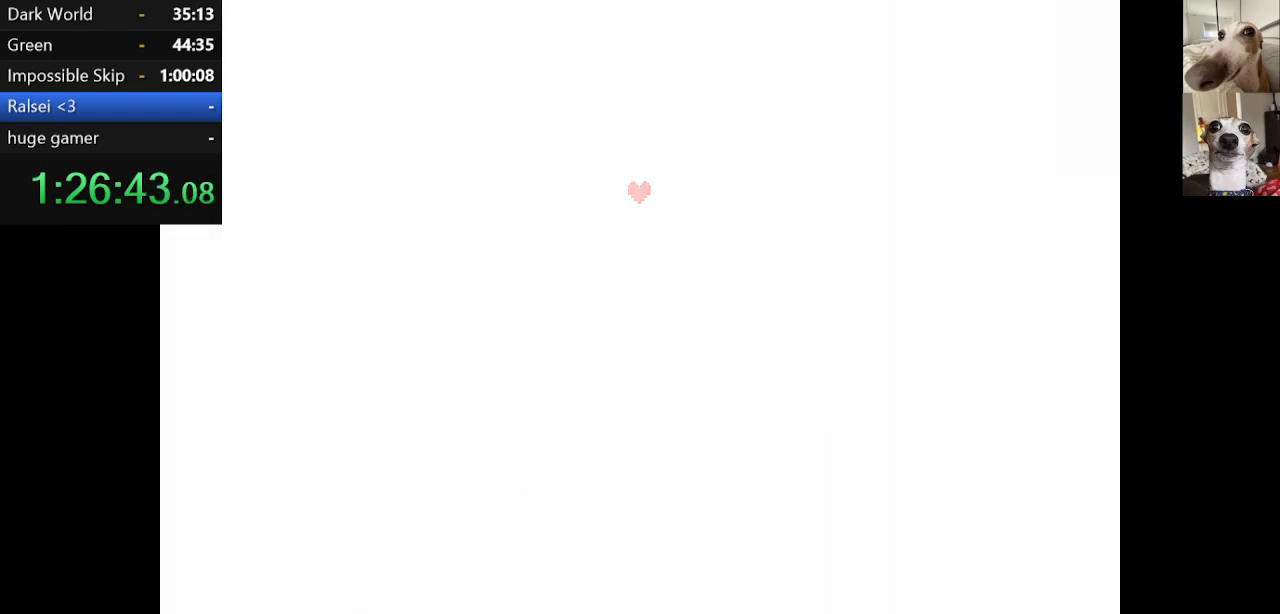
{"keys": ["c", "x", "z"], "events": [[34, "return", "up"], [84, "z", "down"], [134, "return", "down"], [167, "z", "up"], [217, "return", "up"], [267, "return", "down"], [267, "z", "down"], [350, "return", "up"], [350, "z", "up"], [450, "return", "down"], [450, "z", "down"], [500, "return", "up"]]}
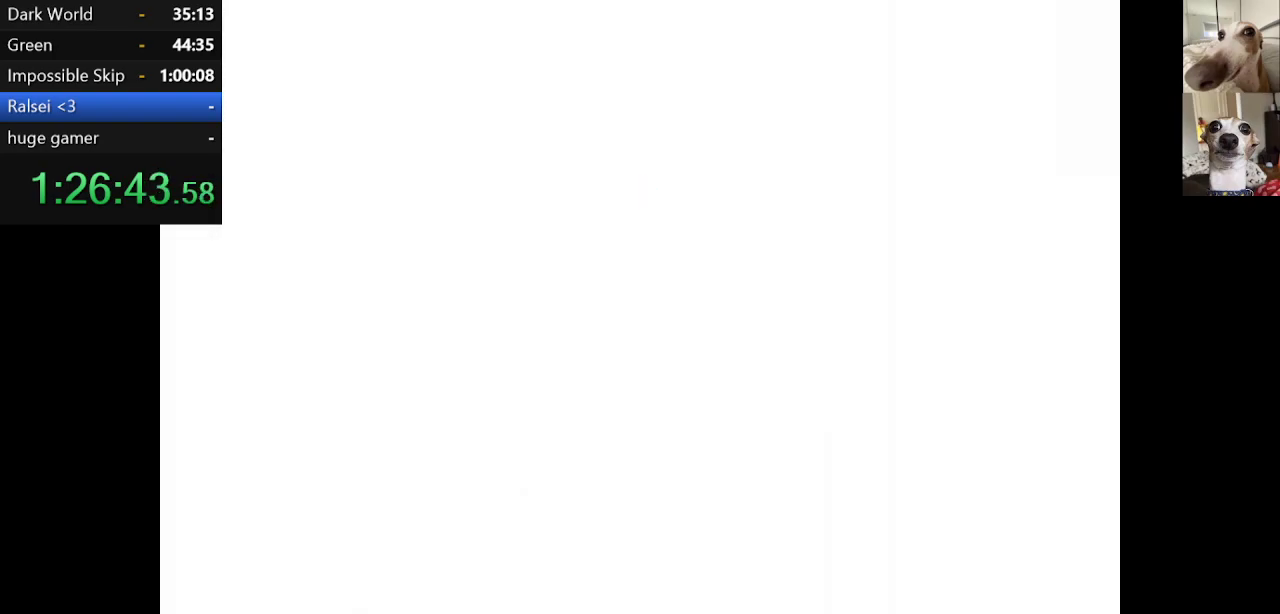
{"keys": ["c", "return", "x"], "events": [[34, "return", "down"], [34, "z", "up"], [134, "return", "up"], [184, "return", "down"], [184, "z", "down"], [234, "z", "up"], [284, "return", "up"], [334, "return", "down"], [334, "z", "down"], [384, "return", "up"], [417, "z", "up"], [467, "return", "down"]]}
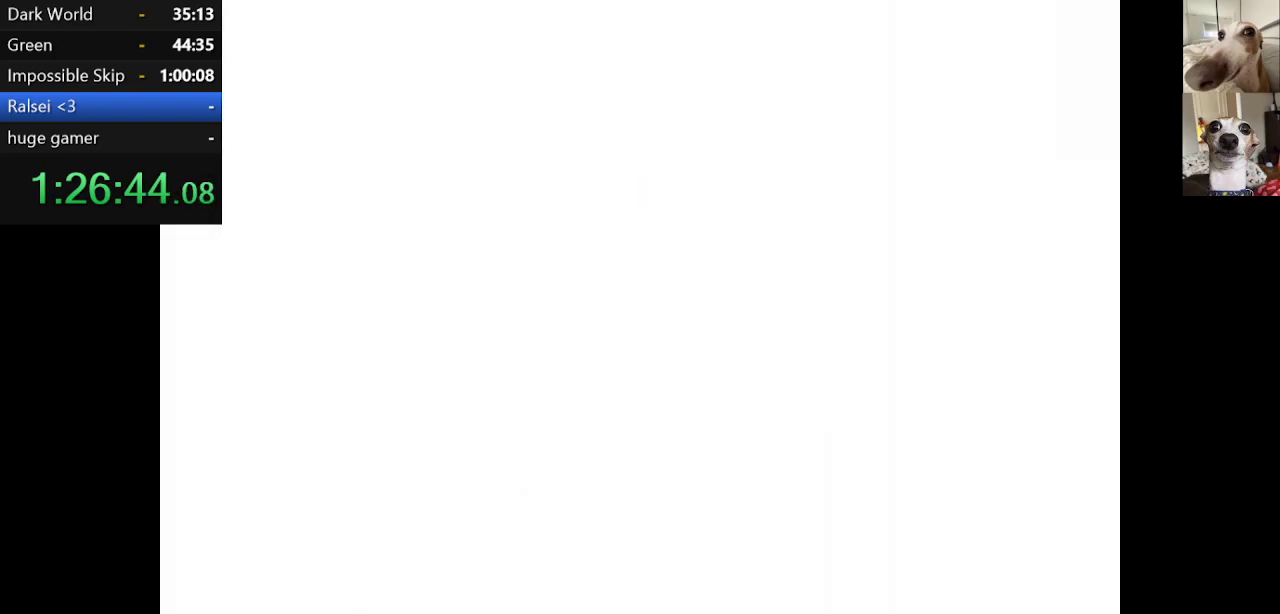
{"keys": ["c", "x"], "events": [[17, "return", "up"], [17, "z", "down"], [67, "z", "up"], [100, "return", "down"], [200, "return", "up"], [200, "z", "down"], [250, "return", "down"], [284, "z", "up"], [334, "return", "up"], [384, "return", "down"], [384, "z", "down"], [484, "return", "up"], [484, "z", "up"]]}
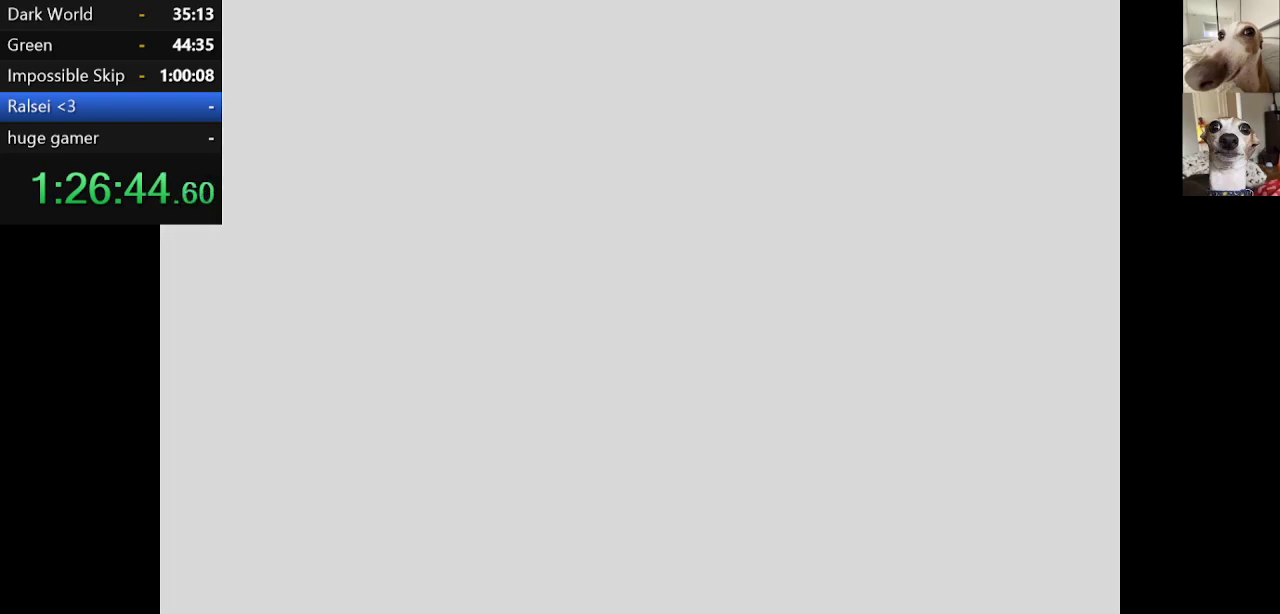
{"keys": ["c", "return", "x", "z"], "events": [[34, "return", "down"], [67, "z", "down"], [117, "return", "up"], [217, "z", "up"], [317, "return", "down"], [317, "z", "down"], [350, "return", "up"], [400, "return", "down"], [400, "z", "up"], [450, "return", "up"], [500, "return", "down"], [500, "z", "down"]]}
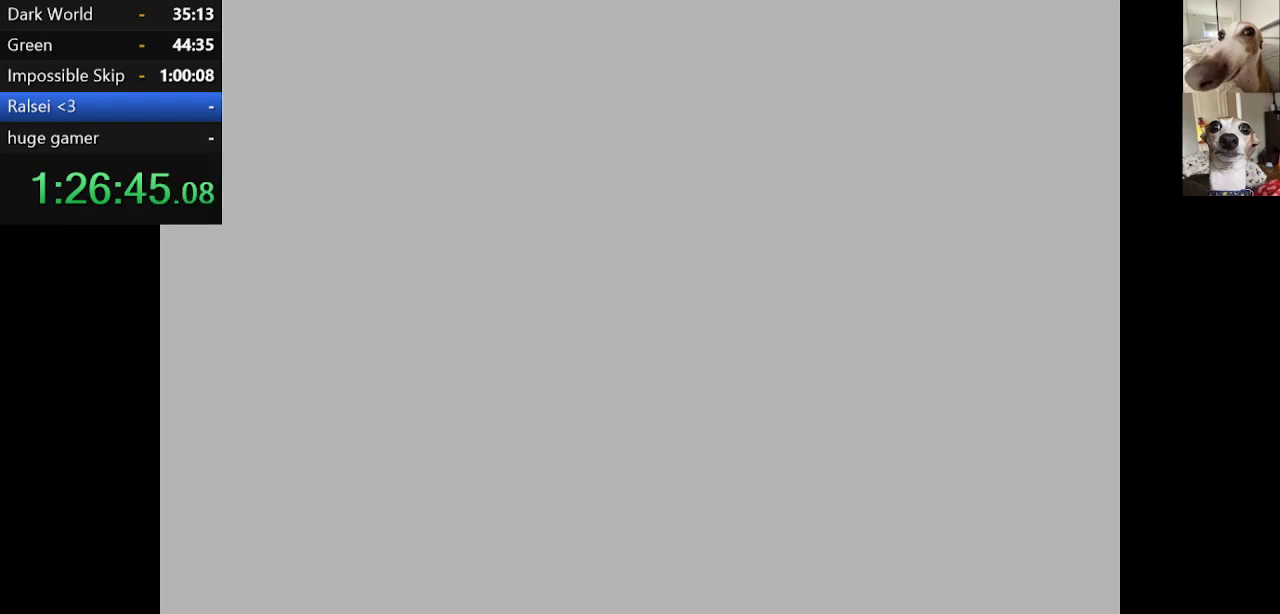
{"keys": ["c", "x", "z"], "events": [[100, "return", "up"], [134, "return", "down"], [134, "z", "up"], [184, "return", "up"], [234, "z", "down"], [284, "return", "down"], [334, "z", "up"], [384, "return", "up"], [417, "return", "down"], [467, "return", "up"], [467, "z", "down"]]}
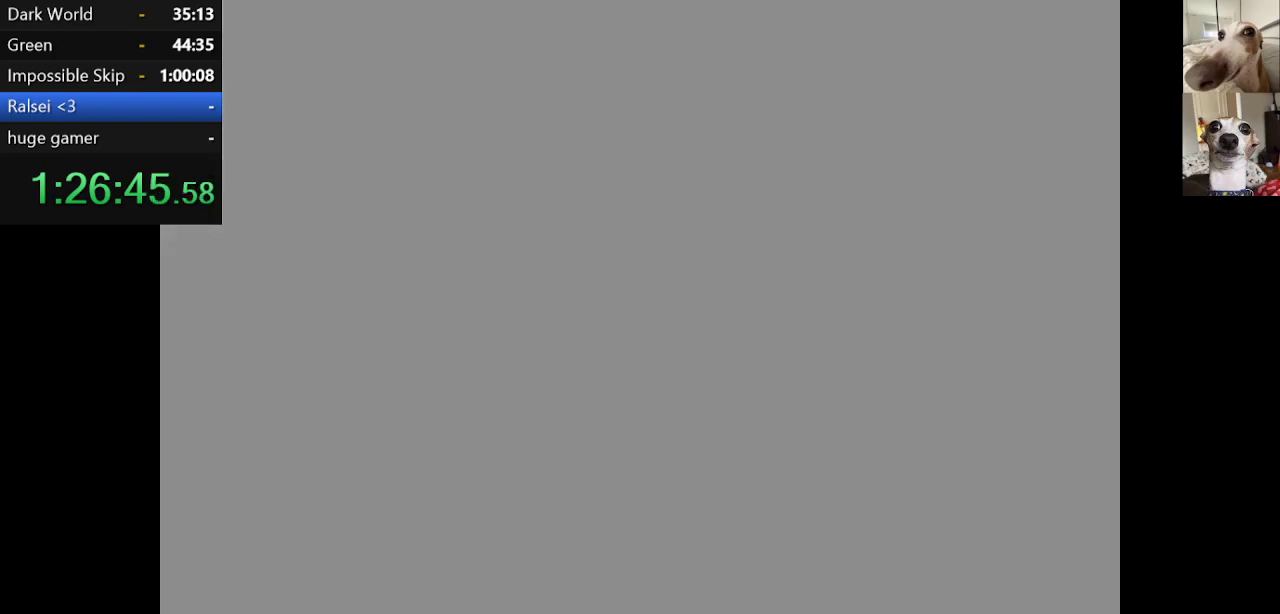
{"keys": ["c", "x", "z"], "events": [[17, "z", "up"], [67, "return", "down"], [134, "return", "up"], [134, "z", "down"], [234, "return", "down"], [234, "z", "up"], [267, "return", "up"], [350, "return", "down"], [450, "return", "up"], [450, "z", "down"]]}
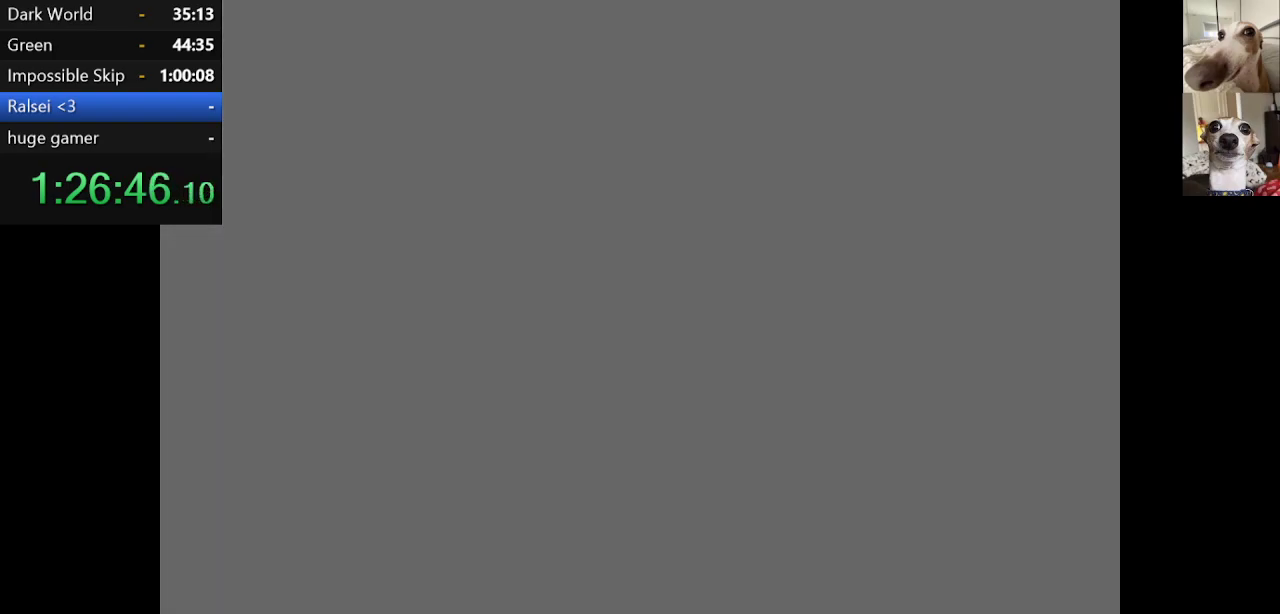
{"keys": ["c", "return", "x", "z"], "events": [[34, "return", "down"], [84, "return", "up"], [134, "z", "up"], [184, "return", "down"], [250, "return", "up"], [284, "z", "down"], [350, "return", "down"], [400, "return", "up"], [500, "return", "down"]]}
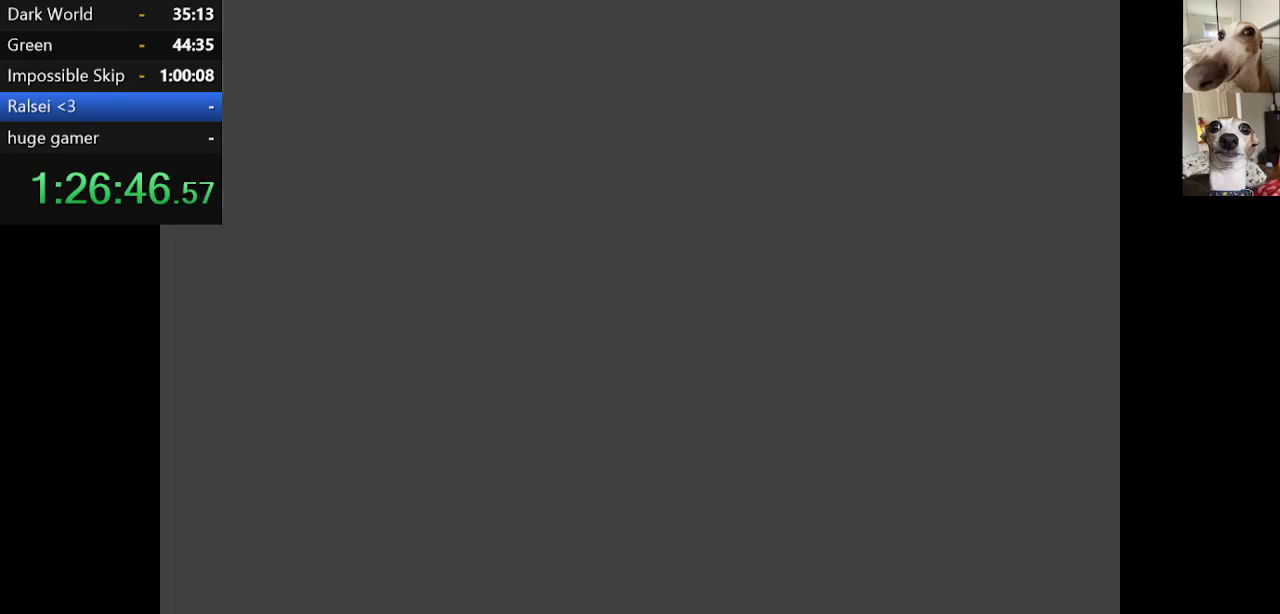
{"keys": ["c", "return", "x"], "events": [[84, "return", "up"], [134, "return", "down"], [134, "z", "up"], [234, "return", "up"], [267, "return", "down"], [367, "return", "up"], [417, "return", "down"]]}
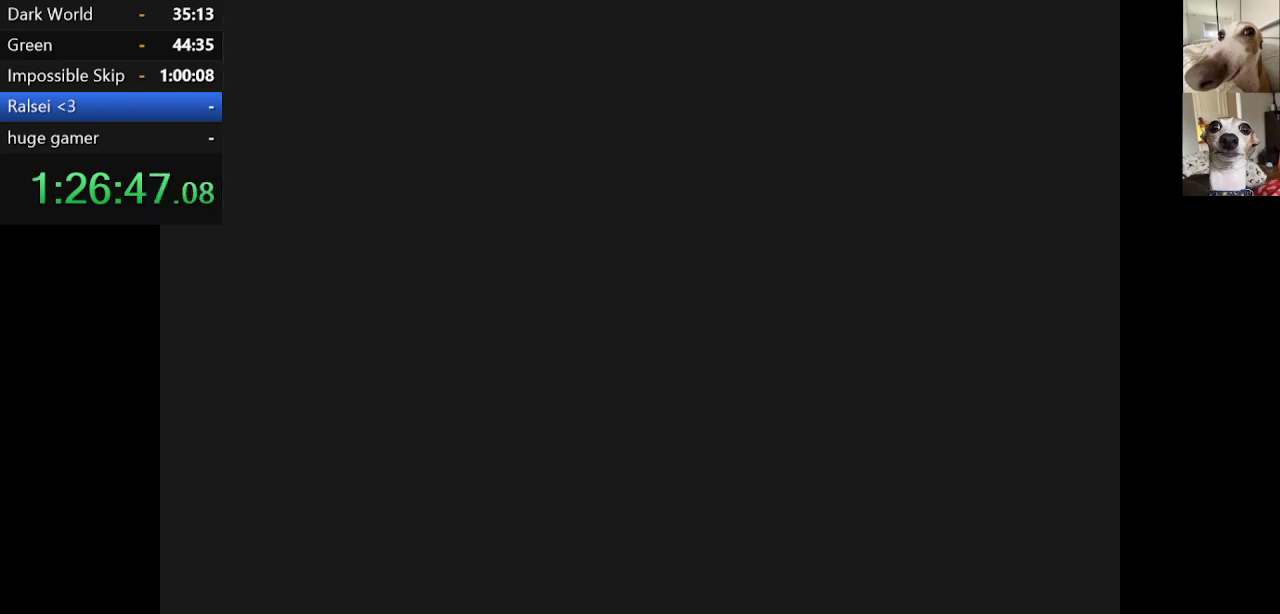
{"keys": ["c", "return", "x"], "events": [[17, "z", "down"], [250, "z", "up"]]}
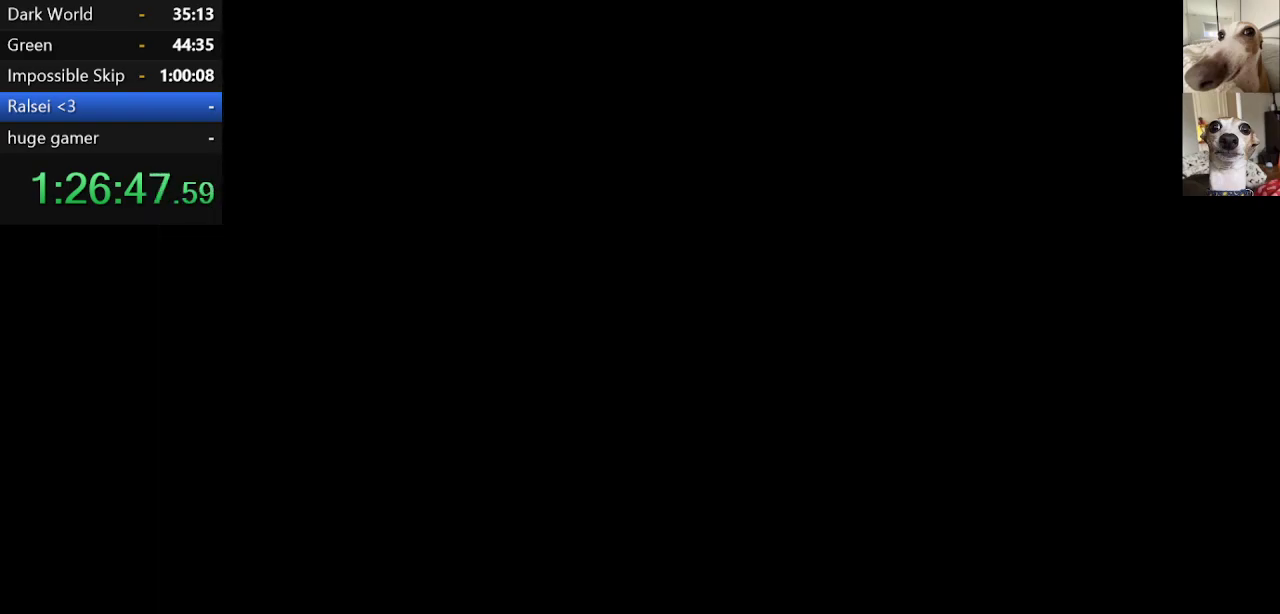
{"keys": ["c", "return", "x"], "events": [[117, "return", "up"], [167, "z", "down"], [217, "return", "down"], [267, "return", "up"], [267, "z", "up"], [350, "return", "down"], [350, "z", "down"], [400, "return", "up"], [450, "z", "up"], [500, "return", "down"]]}
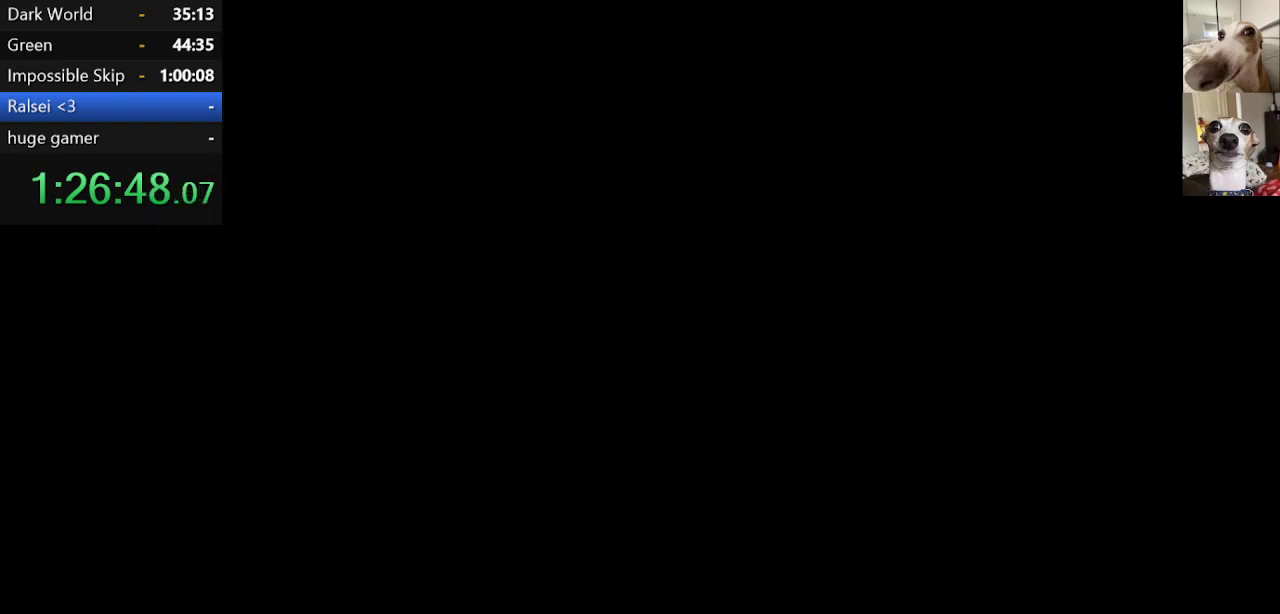
{"keys": ["c", "return", "x"], "events": [[34, "return", "up"], [34, "z", "down"], [134, "return", "down"], [234, "return", "up"], [334, "return", "down"], [334, "z", "up"], [367, "return", "up"], [367, "z", "down"], [467, "return", "down"], [467, "z", "up"]]}
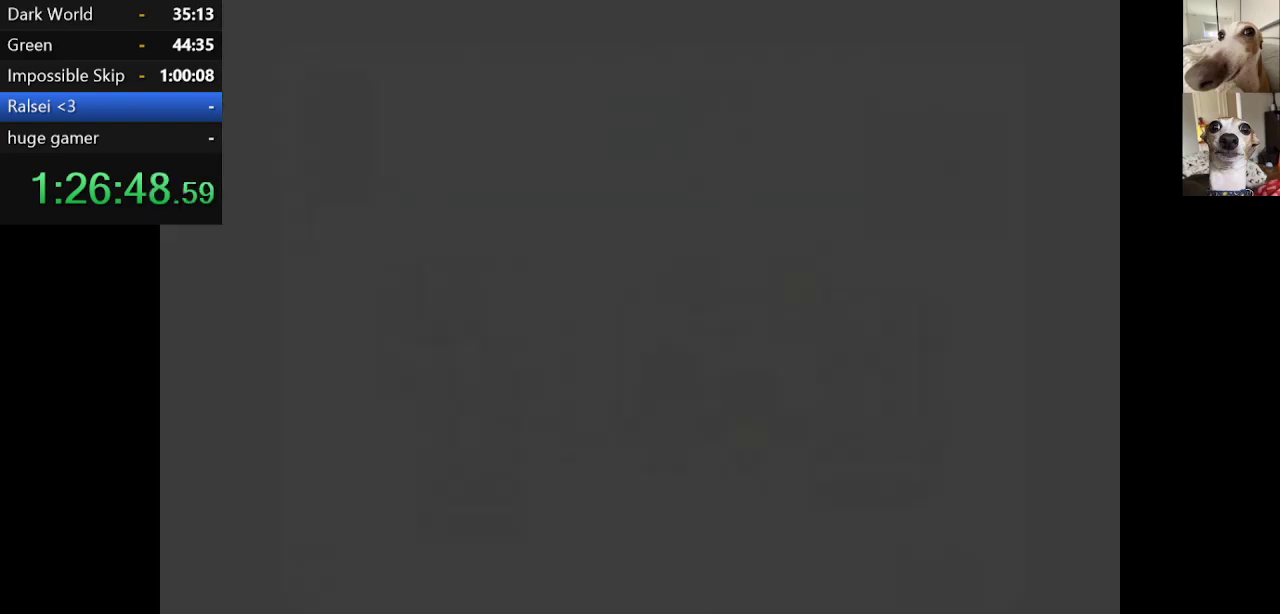
{"keys": ["c", "return", "x", "z"], "events": [[50, "return", "up"], [50, "z", "down"], [150, "return", "down"], [200, "return", "up"], [284, "return", "down"], [384, "return", "up"], [384, "z", "up"], [434, "return", "down"], [434, "z", "down"]]}
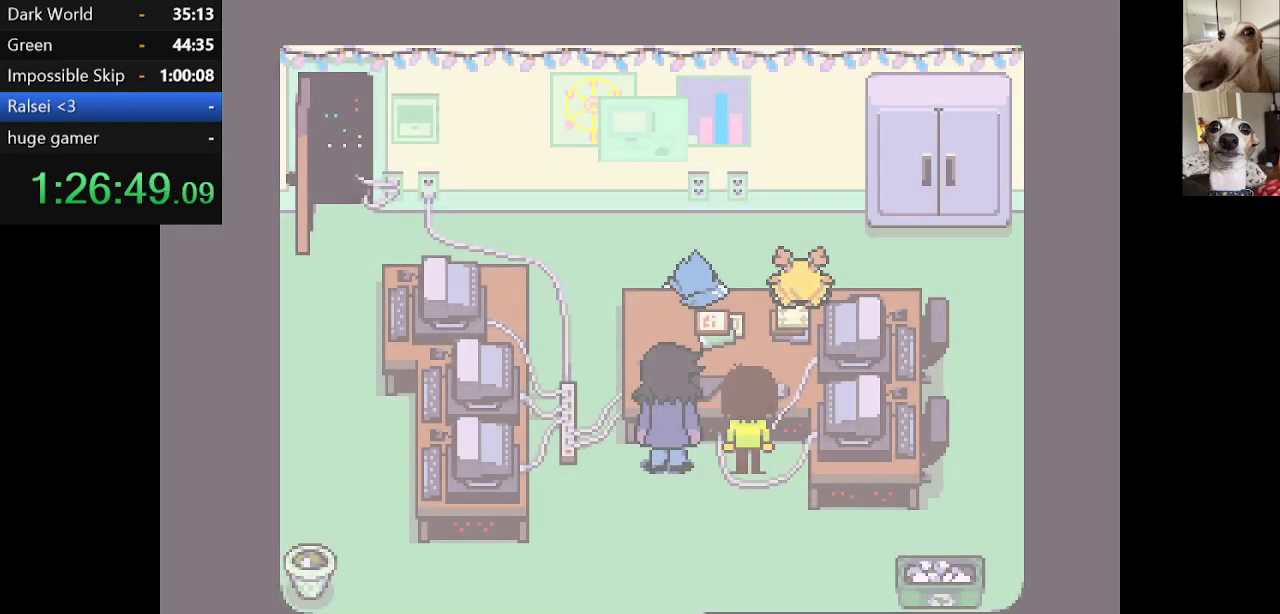
{"keys": ["c", "x", "z"], "events": [[17, "return", "up"], [84, "return", "down"], [84, "z", "up"], [117, "z", "down"], [167, "return", "up"], [217, "return", "down"], [267, "z", "up"], [317, "return", "up"], [317, "z", "down"], [400, "return", "down"], [400, "z", "up"], [450, "return", "up"], [500, "z", "down"]]}
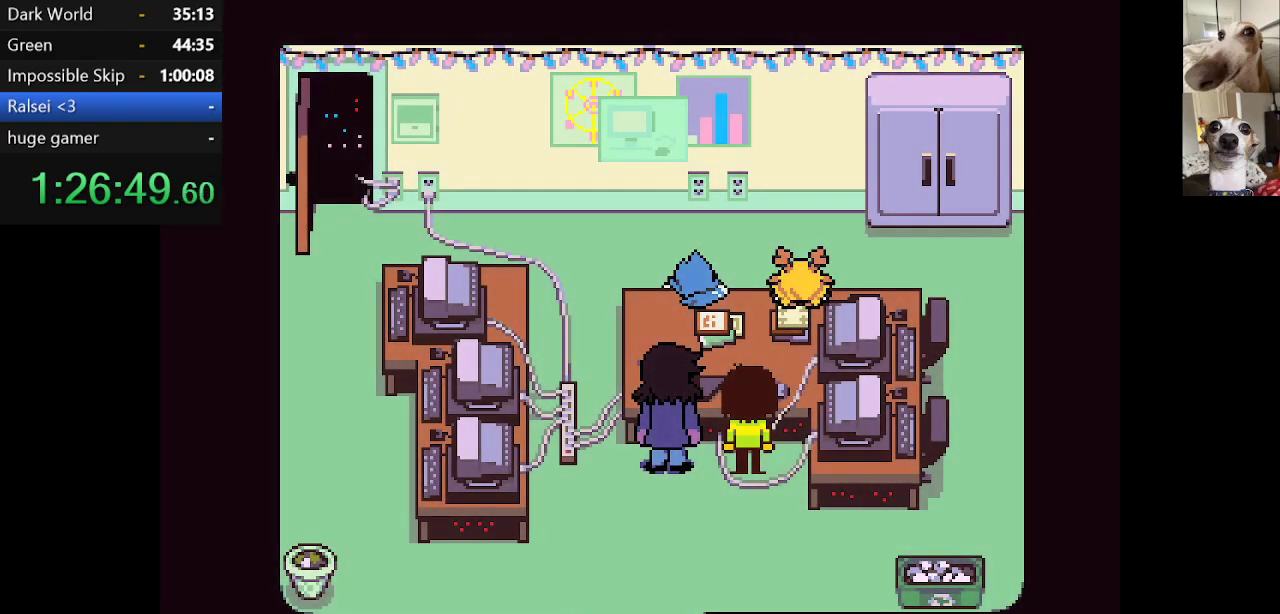
{"keys": ["c", "x"], "events": [[50, "return", "down"], [84, "return", "up"], [184, "return", "down"], [284, "return", "up"], [367, "return", "down"], [417, "return", "up"], [500, "z", "up"]]}
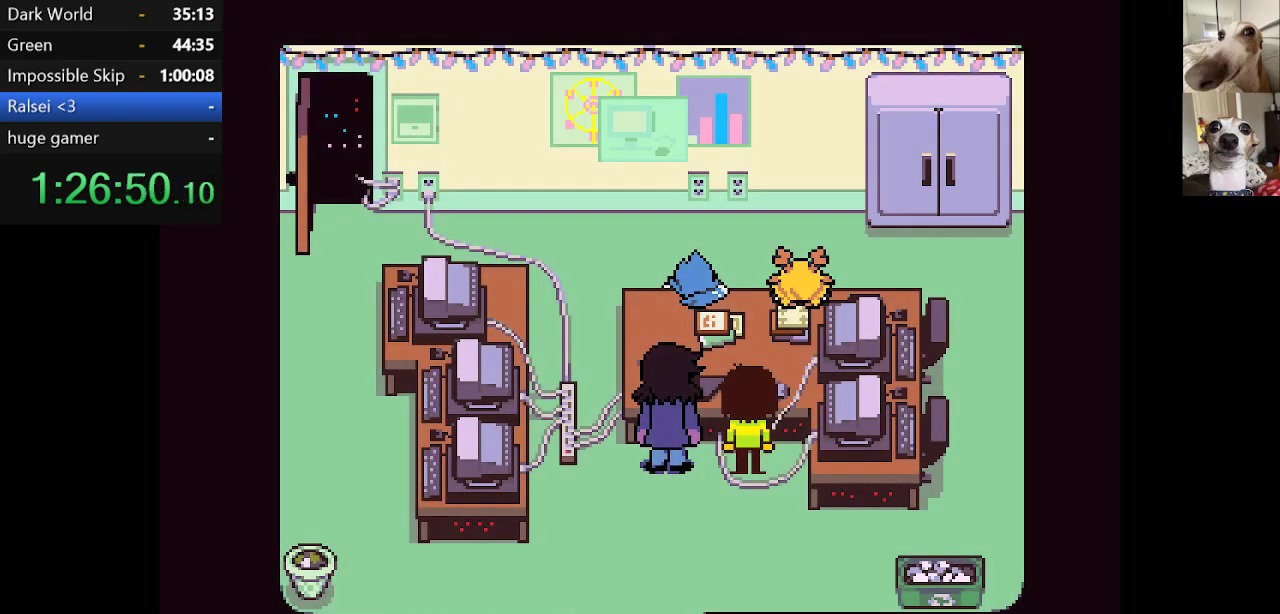
{"keys": ["c", "x"], "events": [[67, "return", "down"], [117, "return", "up"], [117, "z", "down"], [200, "return", "down"], [250, "return", "up"], [250, "z", "up"], [350, "return", "down"], [350, "z", "down"], [434, "return", "up"], [484, "z", "up"]]}
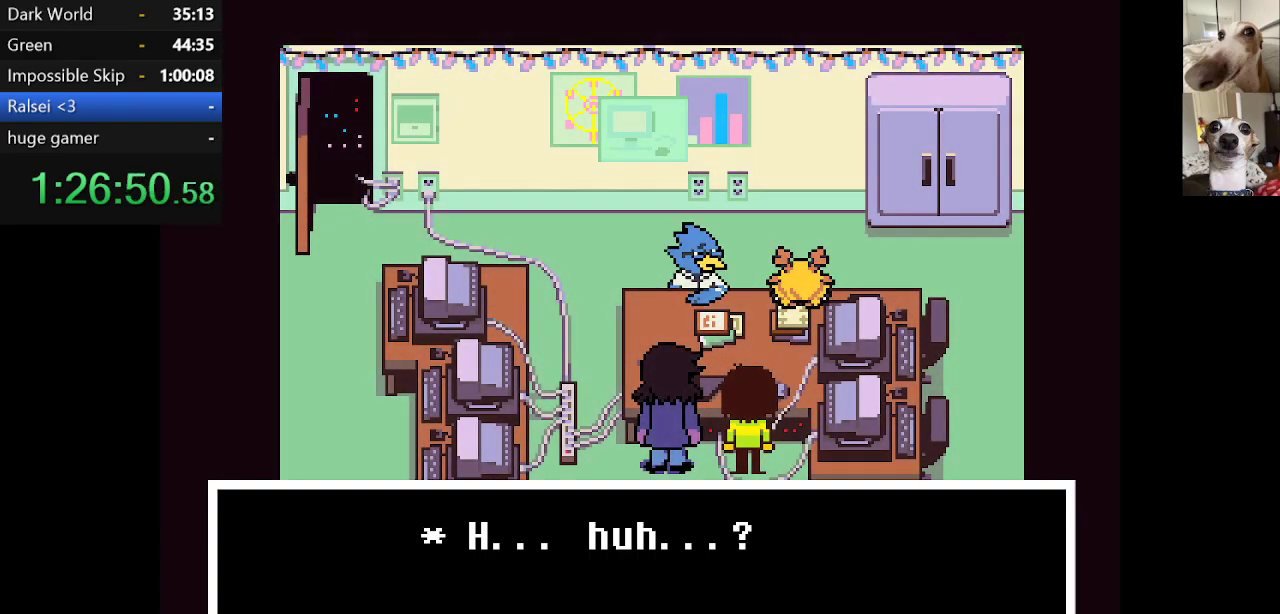
{"keys": ["c", "x"], "events": [[34, "return", "down"], [134, "return", "up"], [134, "z", "down"], [234, "return", "down"], [267, "return", "up"], [317, "z", "up"], [367, "return", "down"], [367, "z", "down"], [450, "return", "up"], [450, "z", "up"]]}
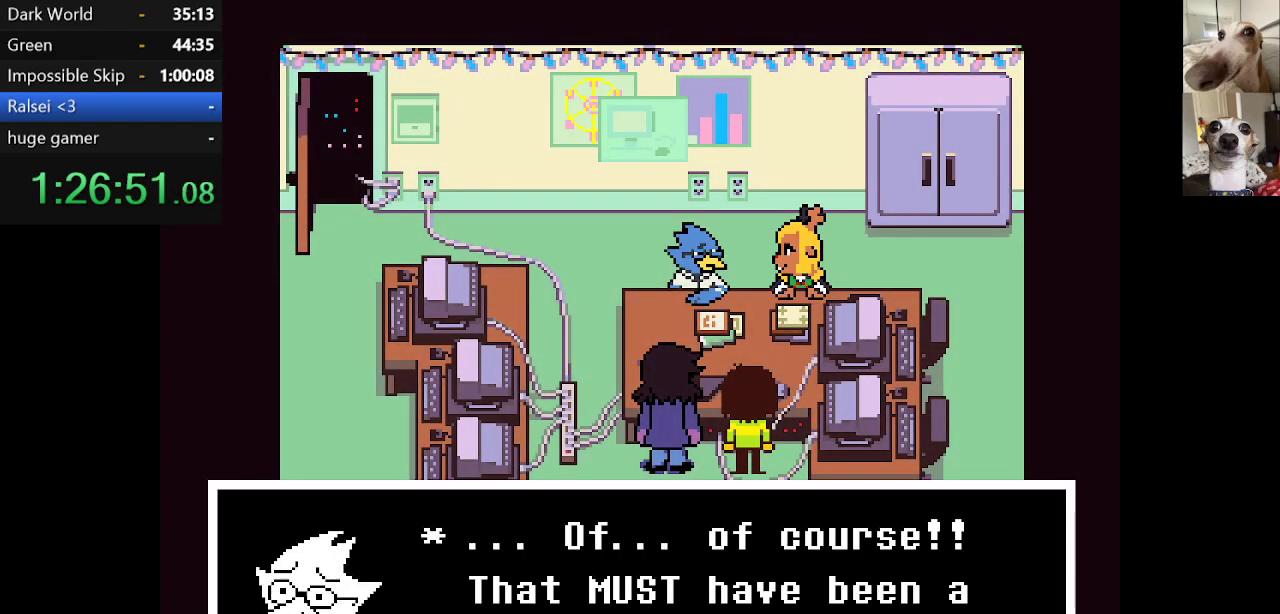
{"keys": ["c", "x", "z"], "events": [[50, "return", "down"], [50, "z", "down"], [100, "return", "up"], [200, "return", "down"], [200, "z", "up"], [284, "return", "up"], [284, "z", "down"], [384, "return", "down"], [384, "z", "up"], [417, "return", "up"], [484, "z", "down"]]}
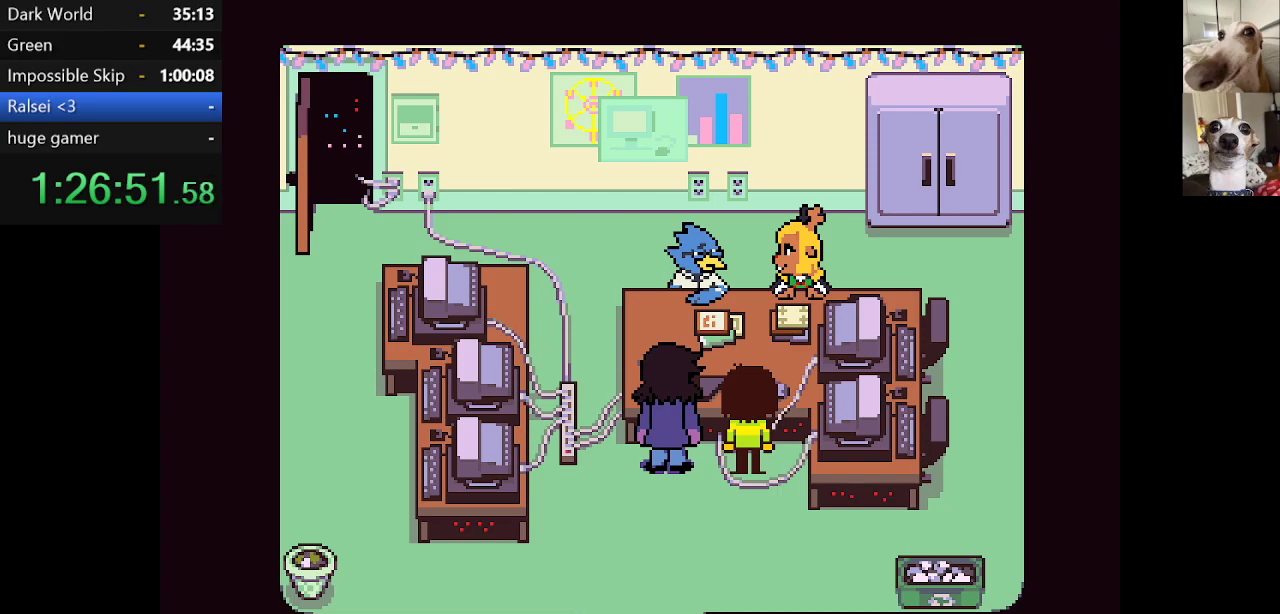
{"keys": ["c", "x", "z"], "events": [[17, "return", "down"], [67, "return", "up"], [134, "z", "up"], [184, "return", "down"], [234, "return", "up"], [234, "z", "down"], [317, "return", "down"], [317, "z", "up"], [417, "return", "up"], [467, "z", "down"]]}
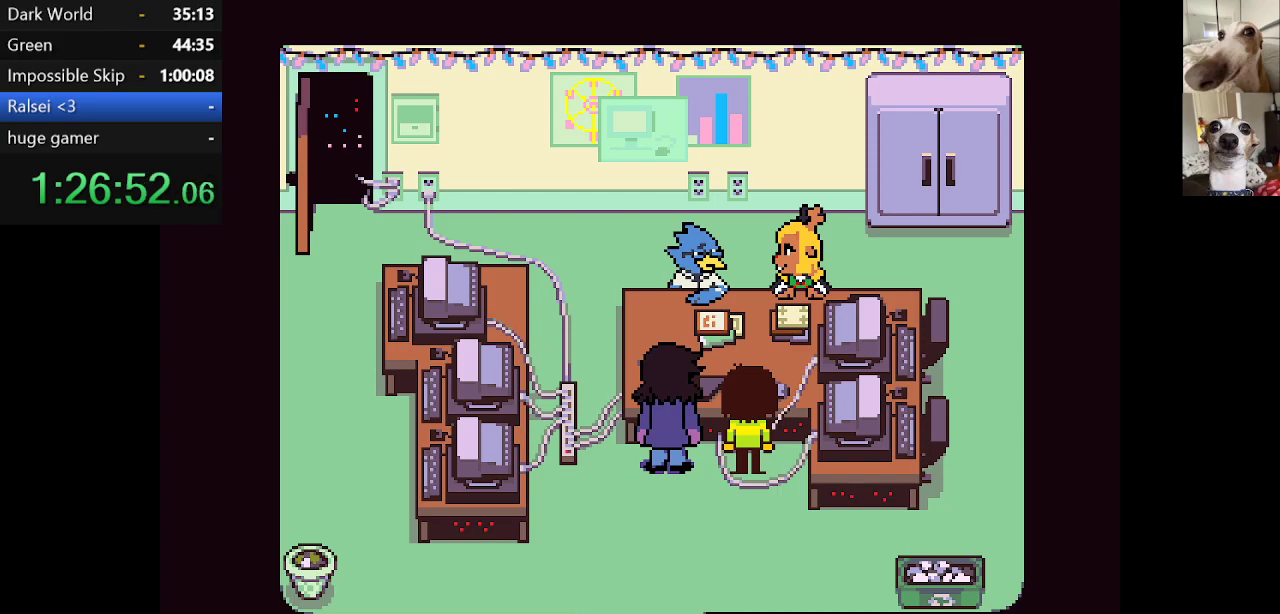
{"keys": ["c", "x"], "events": [[17, "return", "down"], [50, "z", "up"], [100, "return", "up"], [150, "z", "down"], [200, "return", "down"], [250, "return", "up"], [250, "z", "up"], [384, "return", "down"], [384, "z", "down"], [434, "return", "up"], [484, "z", "up"]]}
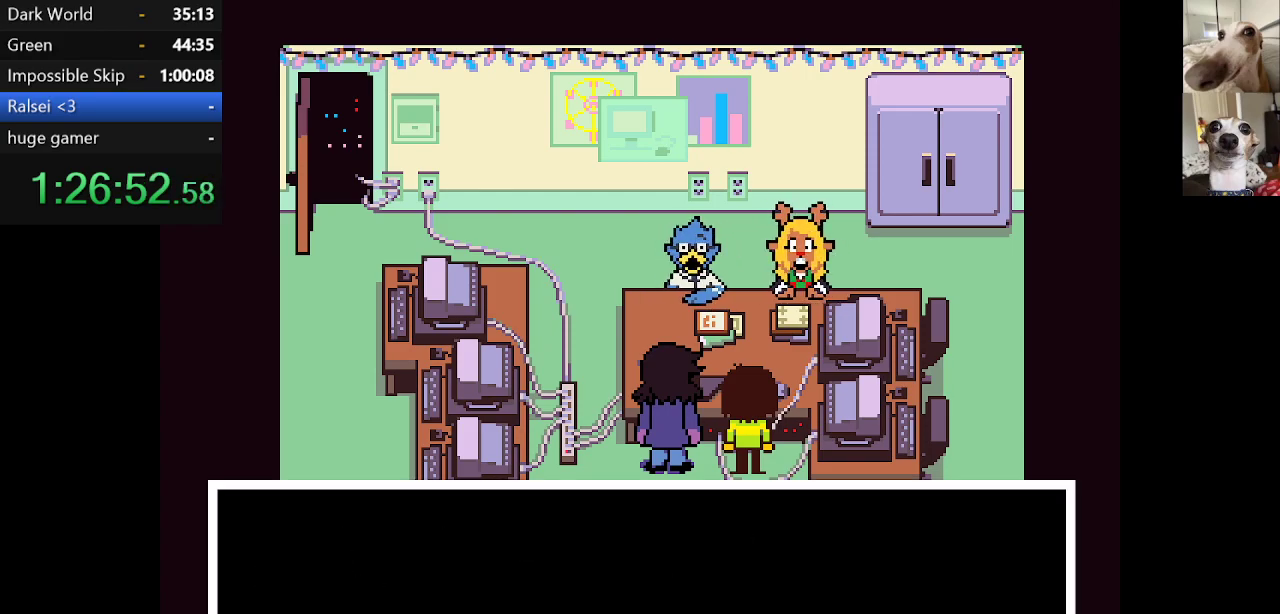
{"keys": ["c", "x"], "events": [[34, "return", "down"], [67, "z", "down"], [134, "return", "up"], [167, "z", "up"], [267, "return", "down"], [317, "return", "up"], [317, "z", "down"], [417, "return", "down"], [417, "z", "up"], [500, "return", "up"]]}
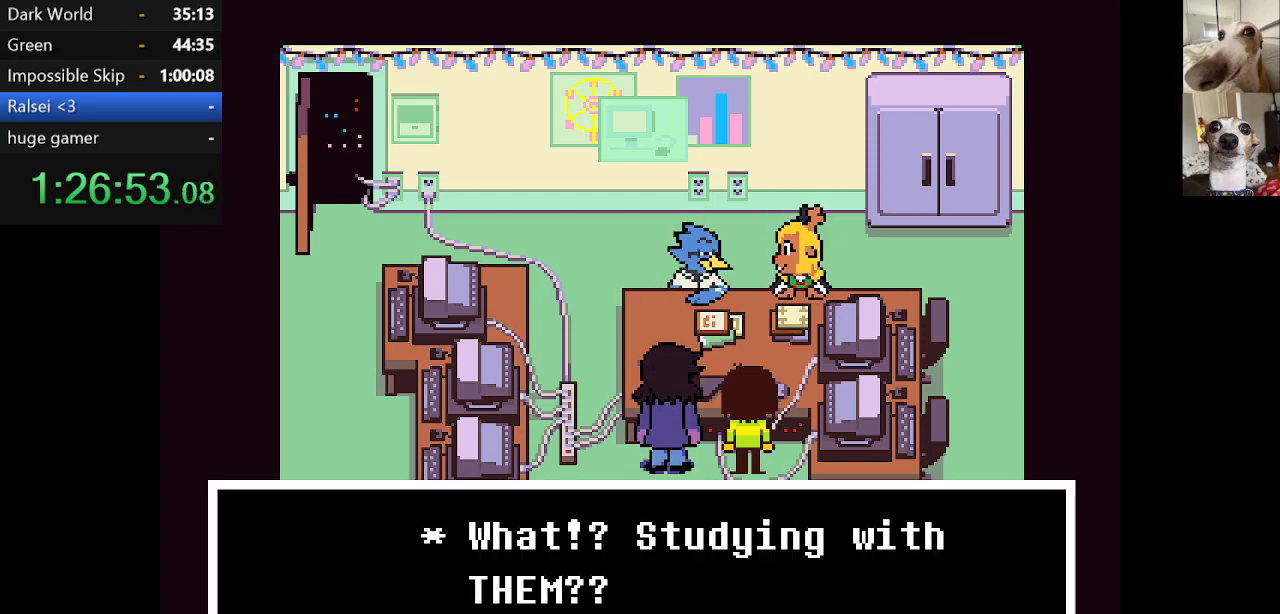
{"keys": ["c", "return", "x"], "events": [[50, "z", "down"], [100, "return", "down"], [134, "z", "up"], [200, "return", "up"], [284, "return", "down"], [284, "z", "down"], [384, "return", "up"], [384, "z", "up"], [467, "return", "down"]]}
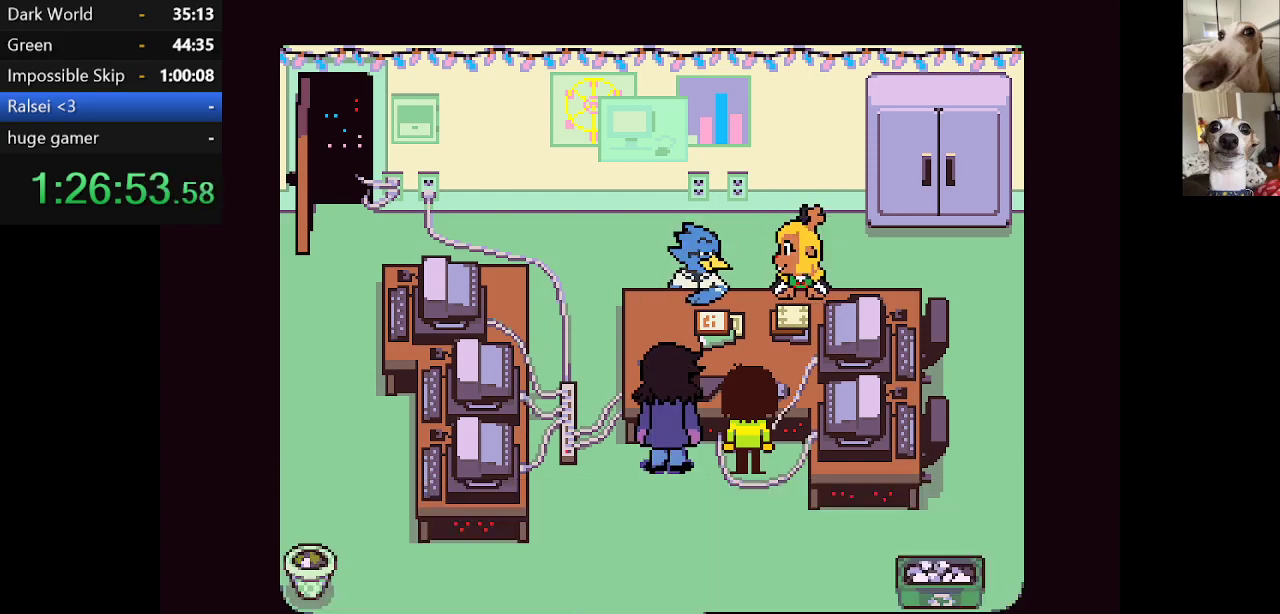
{"keys": ["c", "x", "z"], "events": [[17, "return", "up"], [17, "z", "down"], [100, "return", "down"], [100, "z", "up"], [200, "return", "up"], [200, "z", "down"], [250, "return", "down"], [300, "z", "up"], [334, "return", "up"], [384, "z", "down"], [434, "return", "down"], [484, "return", "up"]]}
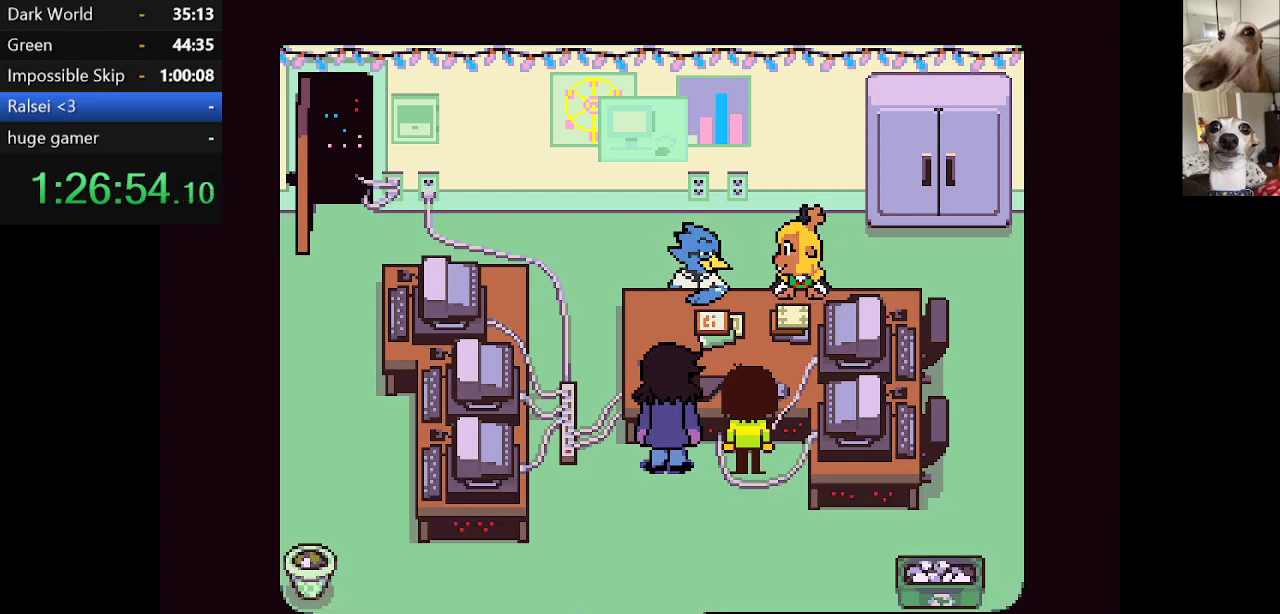
{"keys": ["c", "return", "x", "z"], "events": [[34, "z", "up"], [67, "return", "down"], [67, "z", "down"], [117, "return", "up"], [217, "return", "down"], [217, "z", "up"], [267, "return", "up"], [300, "z", "down"], [350, "return", "down"], [400, "return", "up"], [400, "z", "up"], [500, "return", "down"], [500, "z", "down"]]}
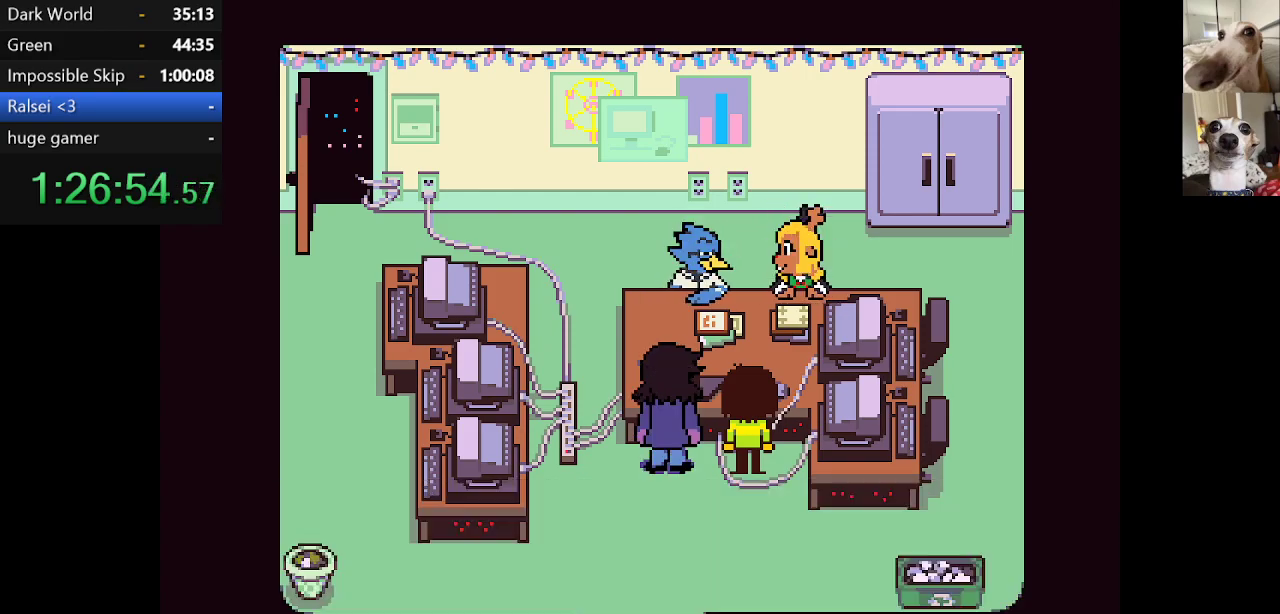
{"keys": ["c", "return", "x", "z"], "events": [[50, "return", "up"], [134, "return", "down"], [134, "z", "up"], [184, "z", "down"], [234, "return", "up"], [317, "return", "down"], [317, "z", "up"], [384, "return", "up"], [417, "z", "down"], [467, "return", "down"]]}